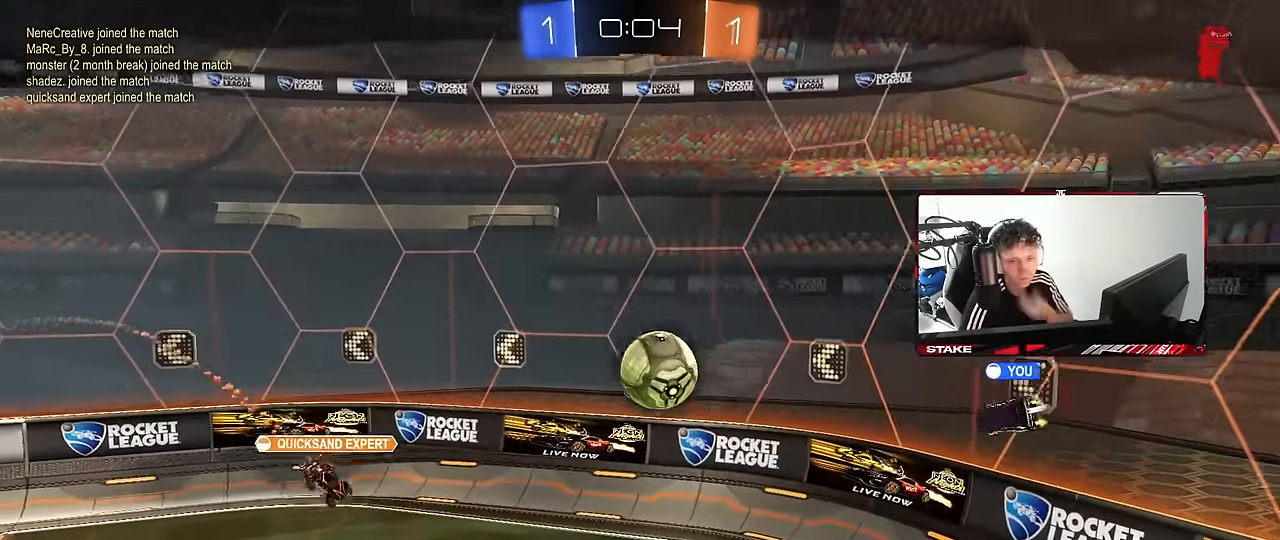
Gameplay with keyboard and mouse; each line is a JSON object with the keys and mouse buttons held at the frame after it. "events" lists presses ("down") and releases ("up") of "1", "2", "3", "4", "5", "a", "alt", "c", "caps_lock", "ctrl", "d", "e", "f", "g", "q", "r", "s", "shift", "space", "t", "tab", "v", "w", "x", "z", "mouse_left", "mouse_wheel" and "mouse_right" between this image and that frame as [ms after this image, input, new state], when the widget could be followed in between. "mouse_left", "mouse_wheel", "mouse_right" = the "left", "wheel", "right" buttons of the "mouse" list. No other keys are recorded. "wheel" means that the mouse wheel is clicked or scrolled. "mouse_move" is the direction in which the mouse moves at that frame (one of eight, or "still"), when it could be read.
{"keys": [], "mouse": [], "mouse_move": "up", "events": [[84, "mouse_right", "down"], [267, "mouse_right", "up"]]}
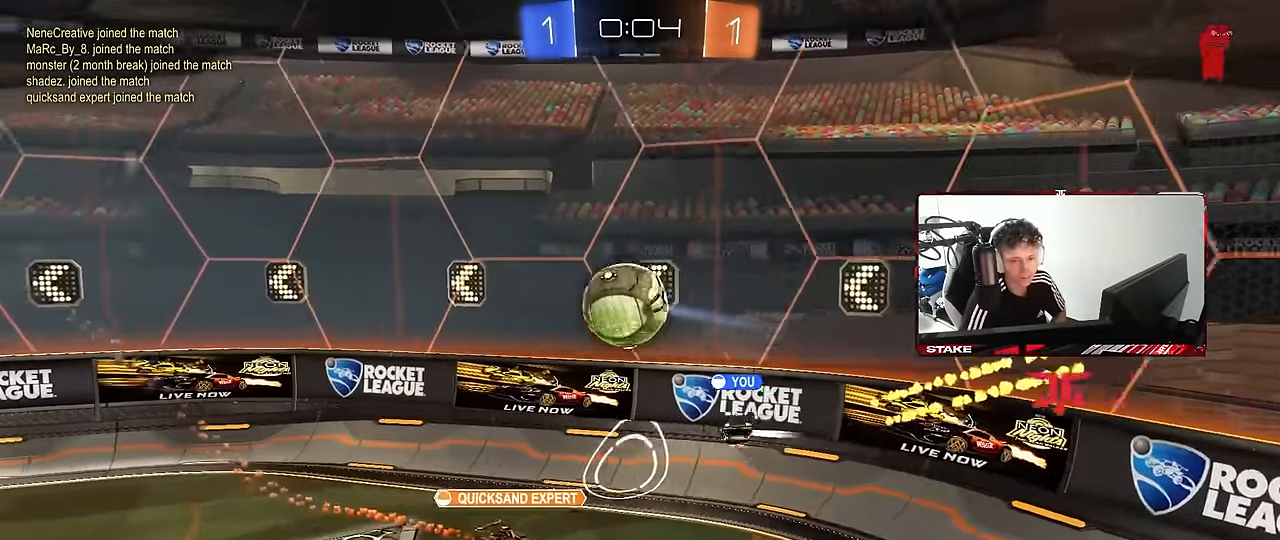
{"keys": [], "mouse": [], "mouse_move": "down", "events": []}
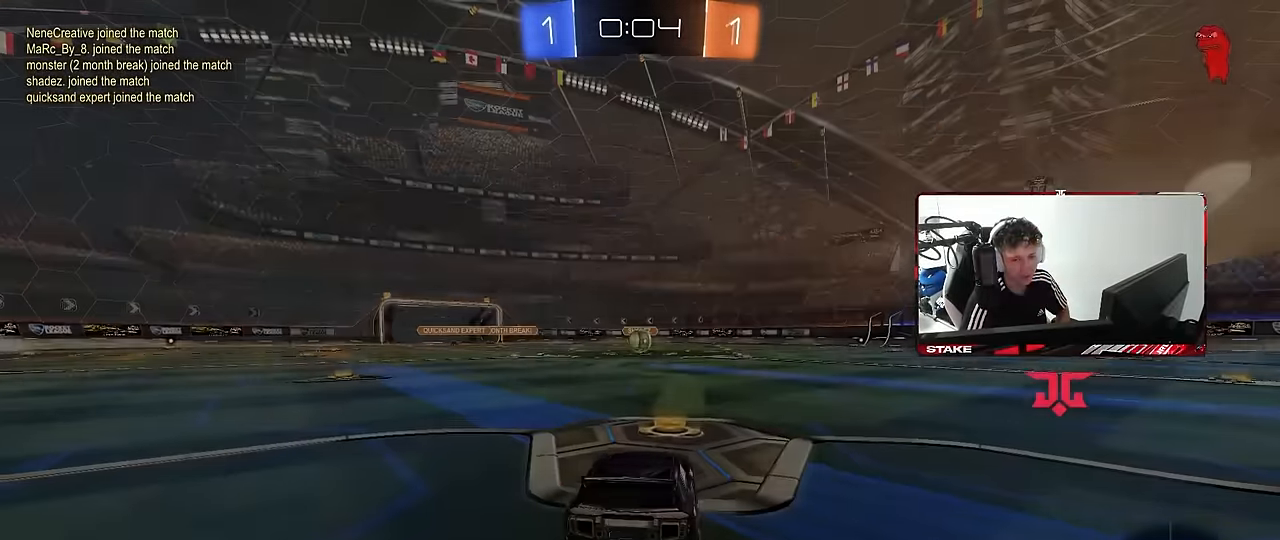
{"keys": [], "mouse": ["right"], "mouse_move": "still", "events": [[117, "mouse_right", "down"], [350, "mouse_right", "up"], [400, "mouse_right", "down"]]}
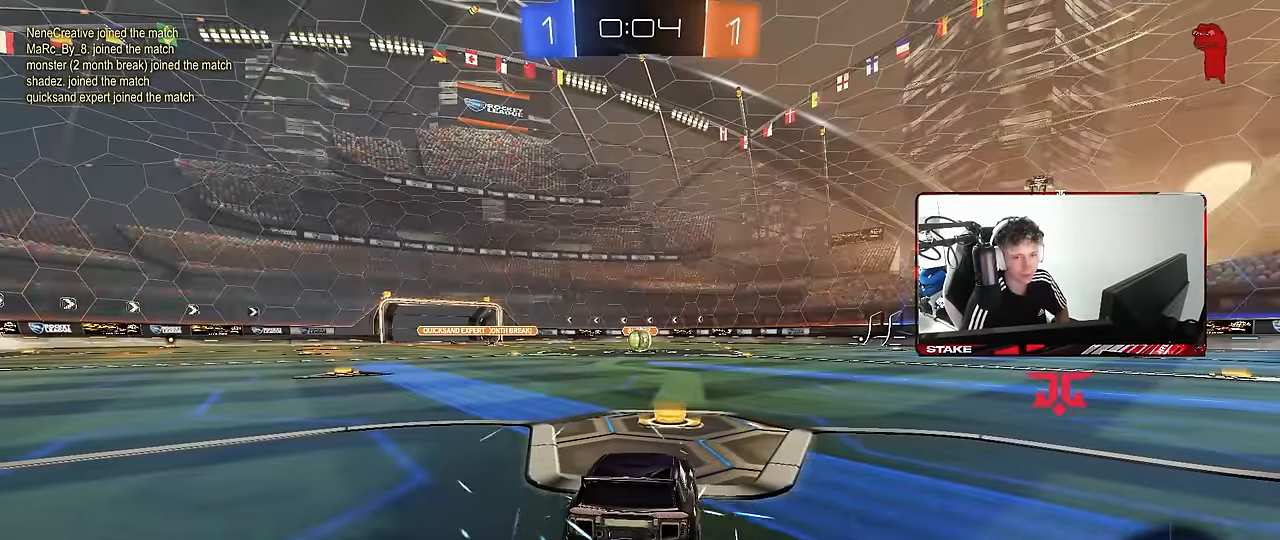
{"keys": [], "mouse": [], "mouse_move": "right", "events": [[134, "mouse_right", "up"], [167, "mouse_wheel", "down"], [317, "mouse_wheel", "up"]]}
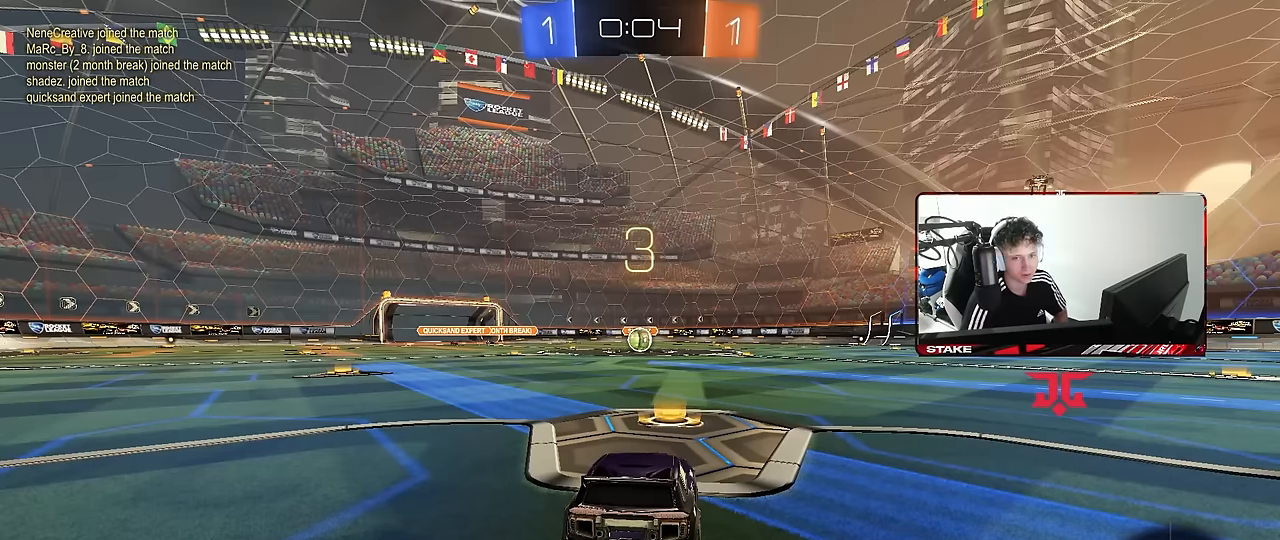
{"keys": [], "mouse": ["left"], "mouse_move": "still", "events": [[50, "mouse_left", "down"]]}
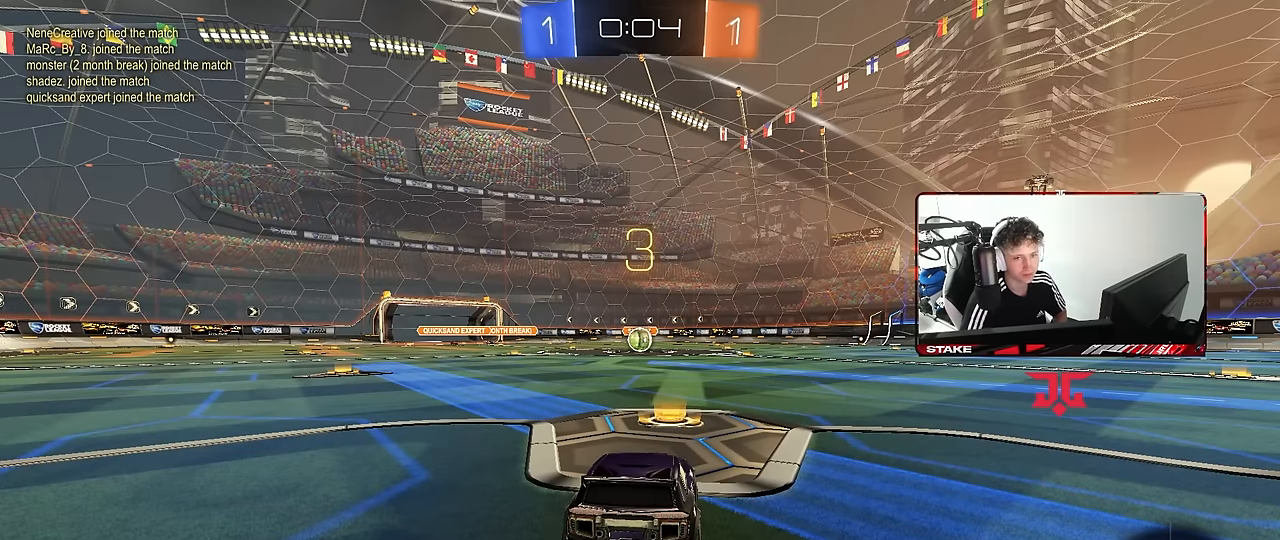
{"keys": [], "mouse": ["left"], "mouse_move": "still", "events": []}
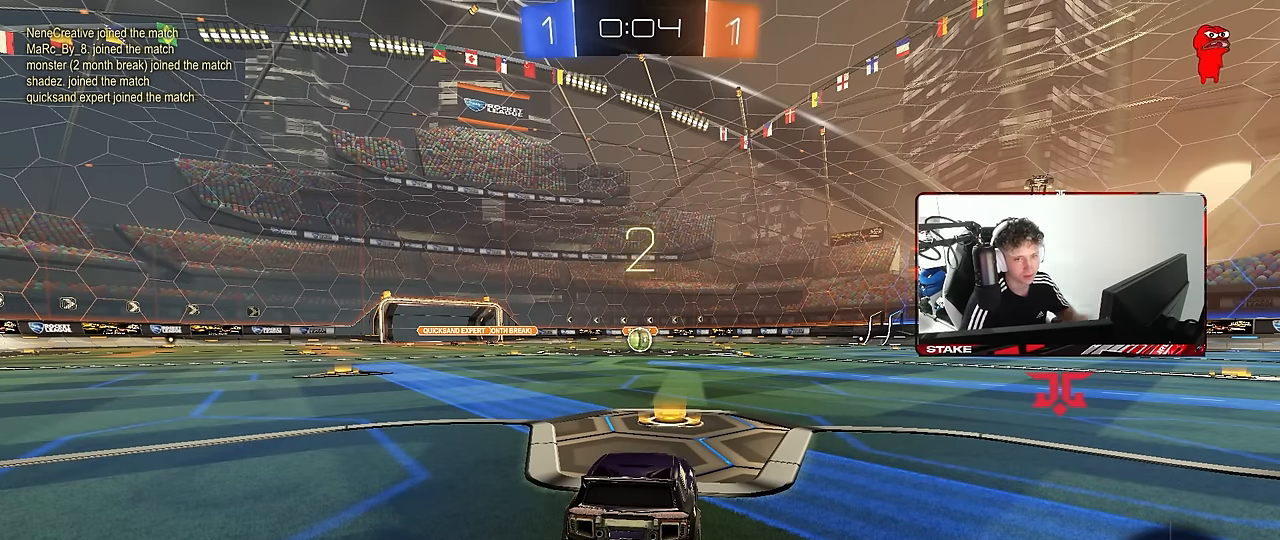
{"keys": ["w"], "mouse": ["left"], "mouse_move": "right", "events": [[416, "w", "down"]]}
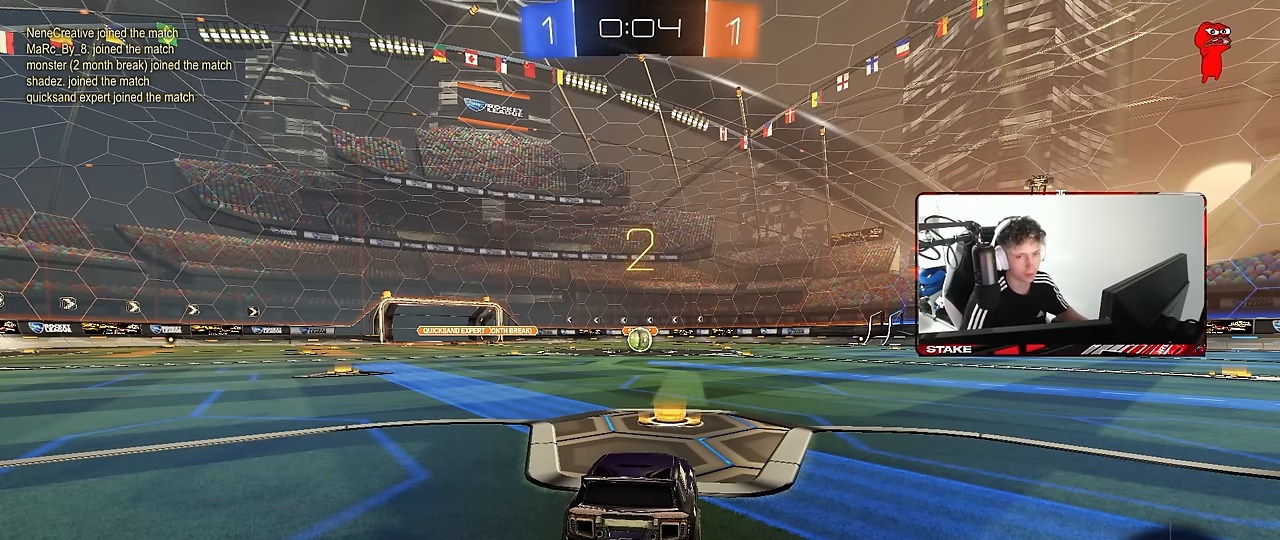
{"keys": ["w"], "mouse": ["left"], "mouse_move": "still", "events": []}
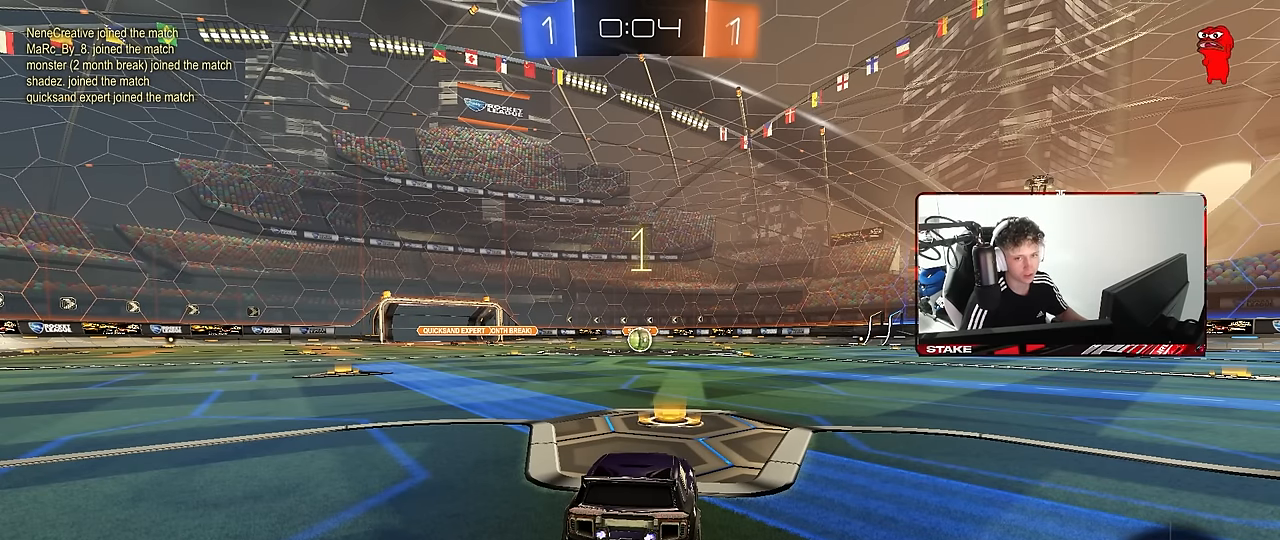
{"keys": ["w"], "mouse": ["left"], "events": []}
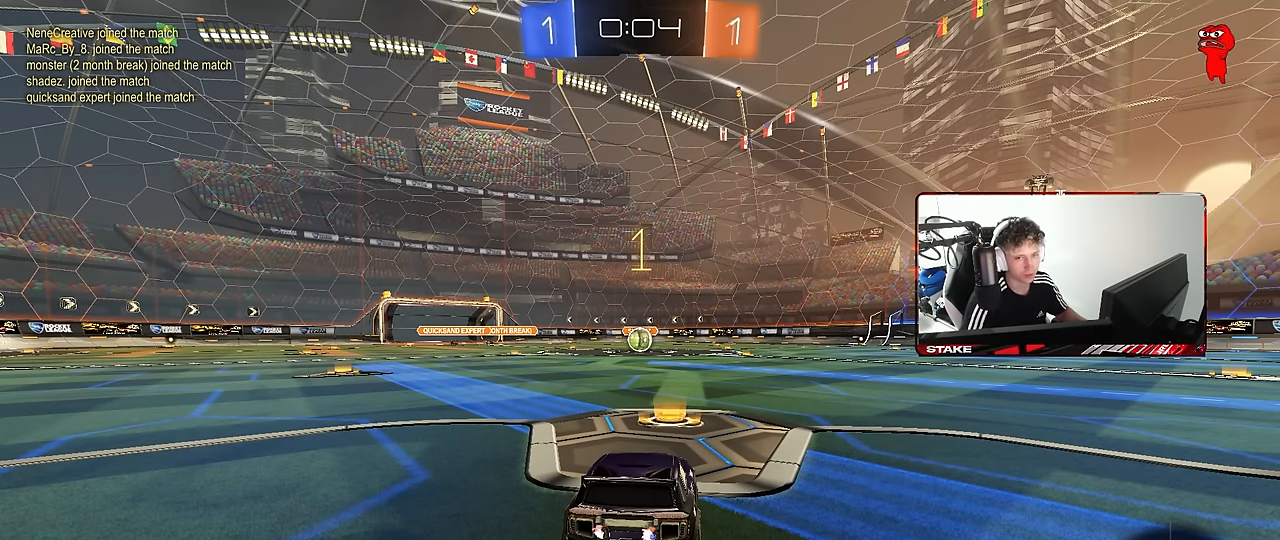
{"keys": ["w"], "mouse": ["left"], "mouse_move": "still", "events": []}
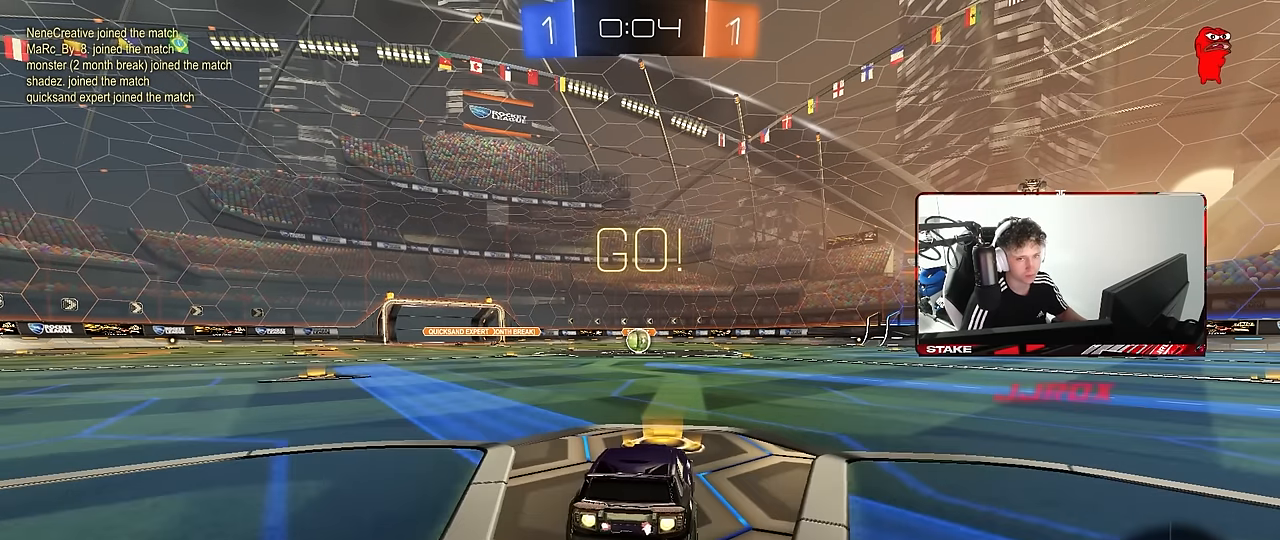
{"keys": ["a", "s", "shift"], "mouse": ["left"], "mouse_move": "still", "events": [[50, "d", "down"], [50, "mouse_right", "down"], [100, "d", "up"], [150, "a", "down"], [150, "mouse_right", "up"], [150, "shift", "down"], [200, "mouse_right", "down"], [233, "s", "down"], [233, "w", "up"], [333, "mouse_right", "up"]]}
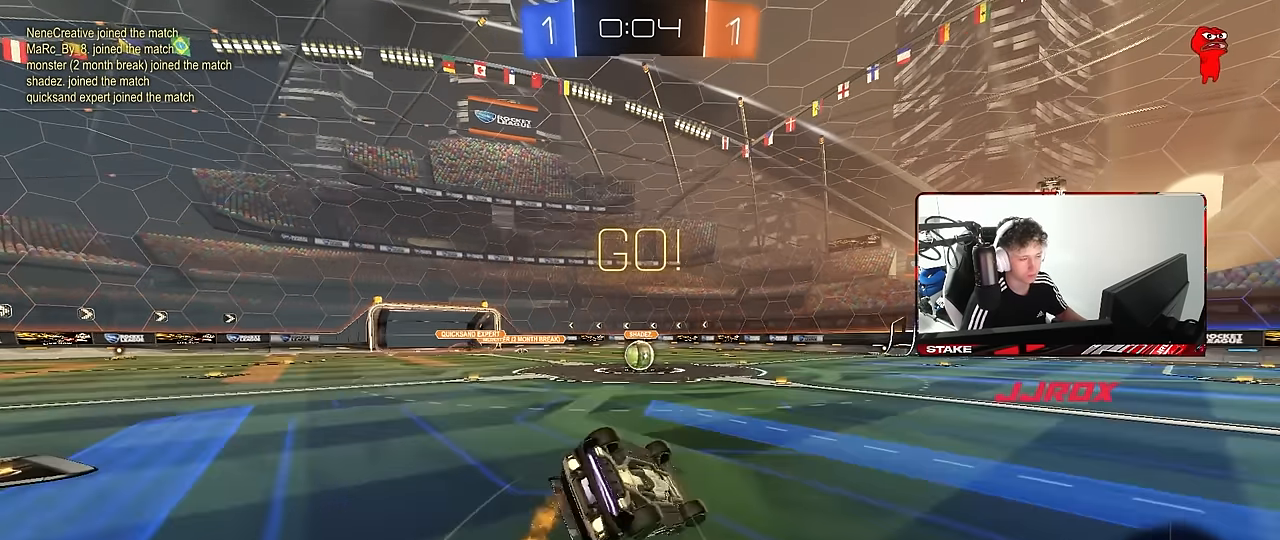
{"keys": ["a"], "mouse": ["left"], "mouse_move": "still", "events": [[150, "s", "up"], [250, "s", "down"], [483, "s", "up"], [483, "shift", "up"]]}
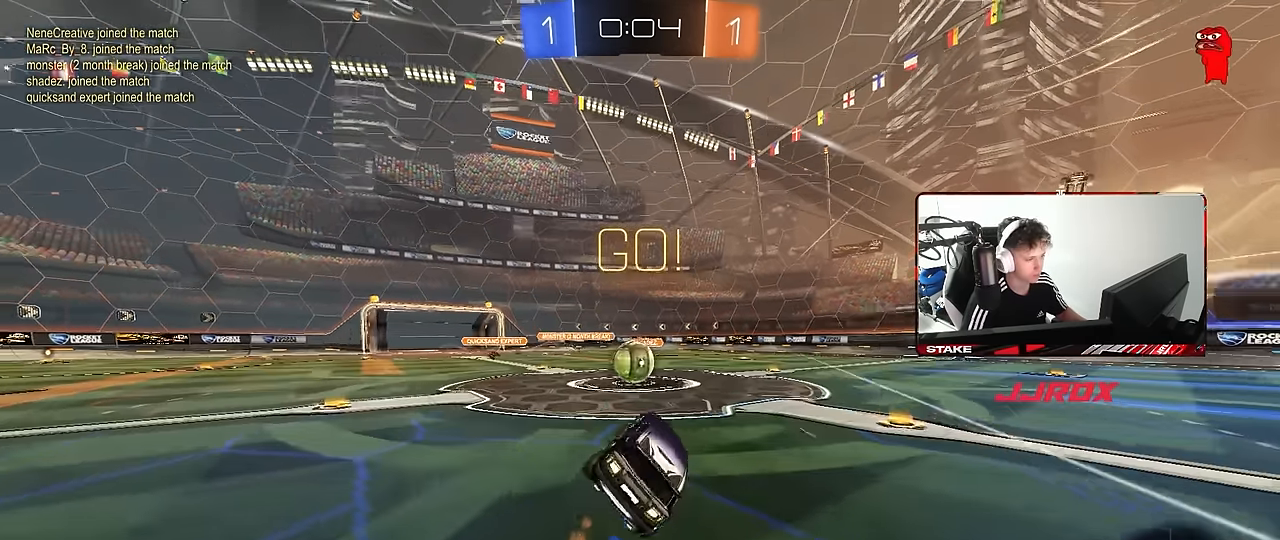
{"keys": ["a", "shift"], "mouse": [], "mouse_move": "down-left", "events": [[33, "a", "up"], [33, "mouse_left", "up"], [216, "w", "down"], [266, "a", "down"], [316, "a", "up"], [366, "d", "down"], [366, "w", "up"], [400, "mouse_right", "down"], [450, "a", "down"], [450, "shift", "down"], [500, "d", "up"], [500, "mouse_right", "up"]]}
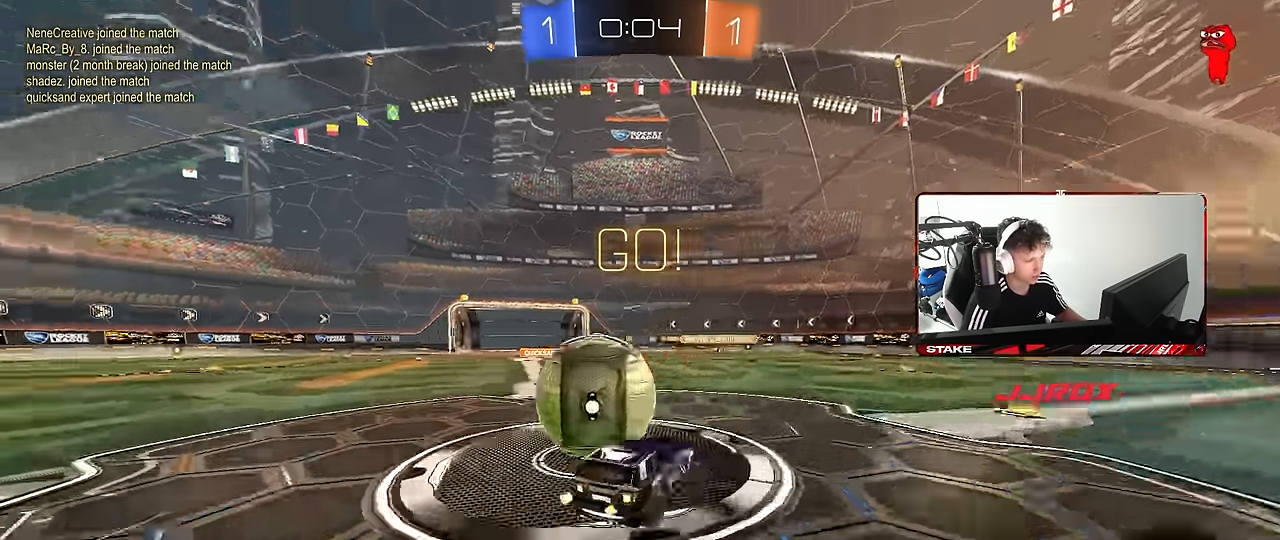
{"keys": ["a", "shift"], "mouse": [], "mouse_move": "still", "events": [[50, "mouse_right", "down"], [283, "mouse_right", "up"]]}
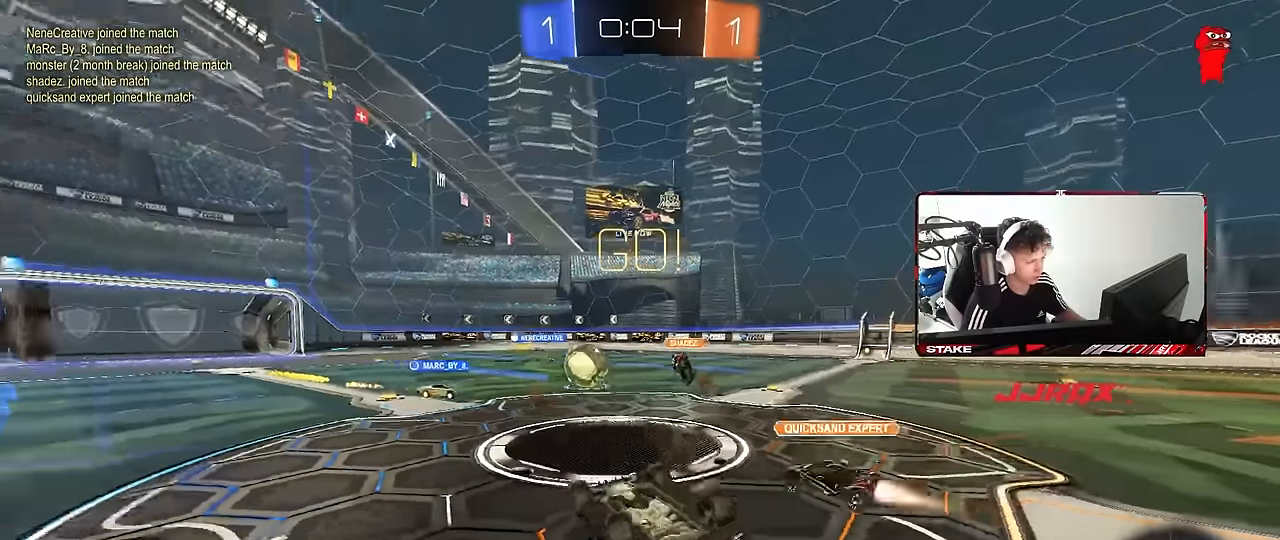
{"keys": ["d", "w"], "mouse": [], "mouse_move": "still", "events": [[250, "a", "up"], [250, "d", "down"], [250, "shift", "up"], [350, "d", "up"], [433, "d", "down"], [483, "w", "down"]]}
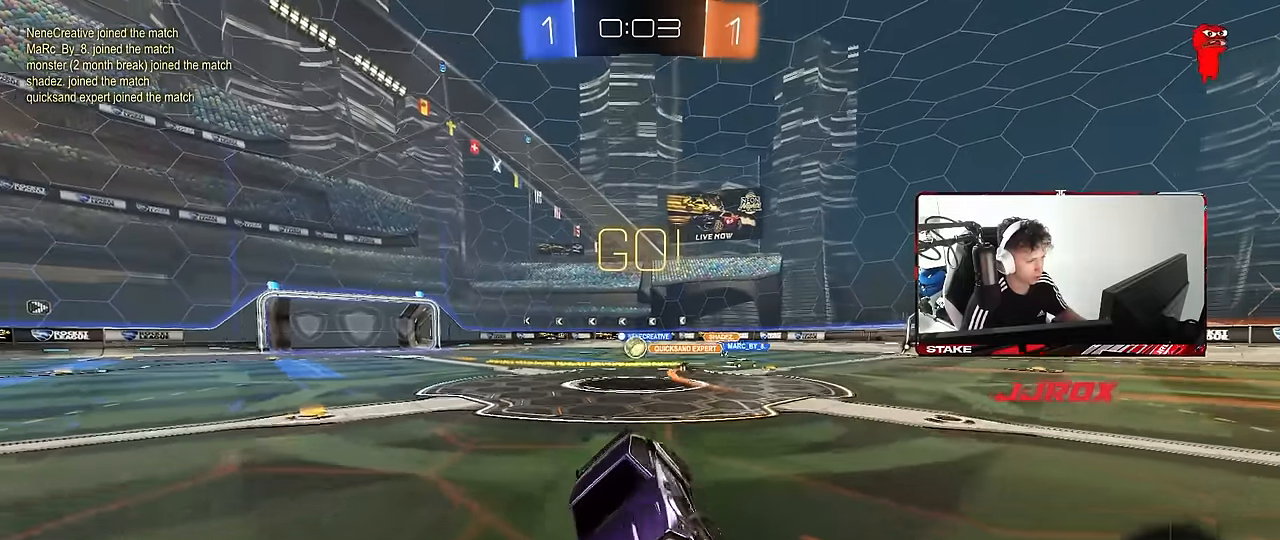
{"keys": ["w"], "mouse": [], "mouse_move": "still", "events": [[216, "d", "up"], [316, "d", "down"], [450, "d", "up"]]}
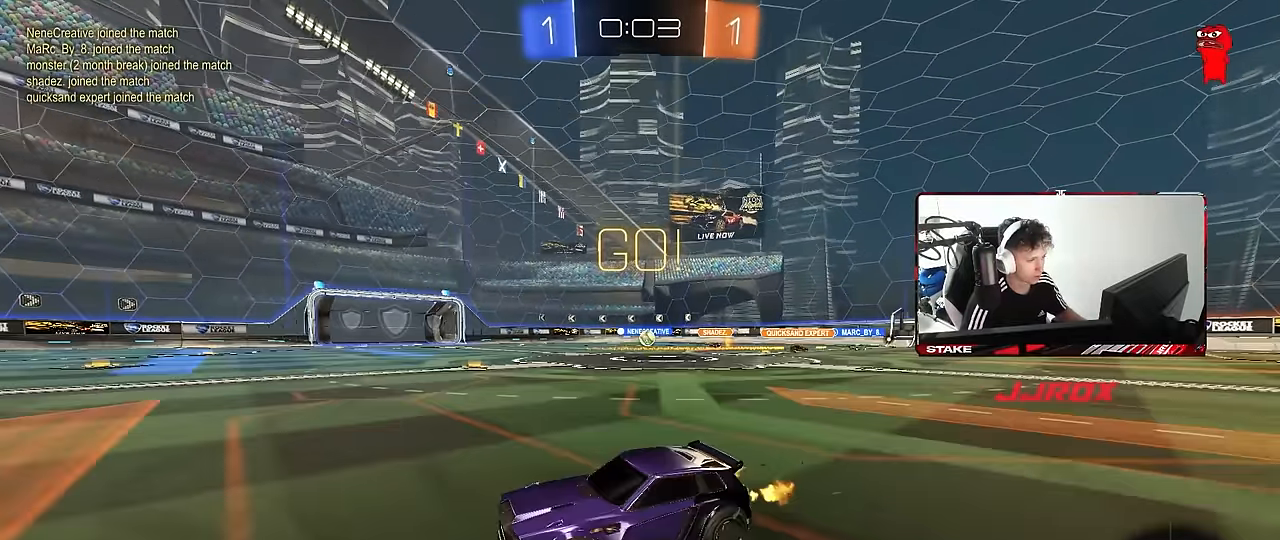
{"keys": ["w"], "mouse": [], "mouse_move": "still", "events": [[183, "d", "down"], [333, "d", "up"]]}
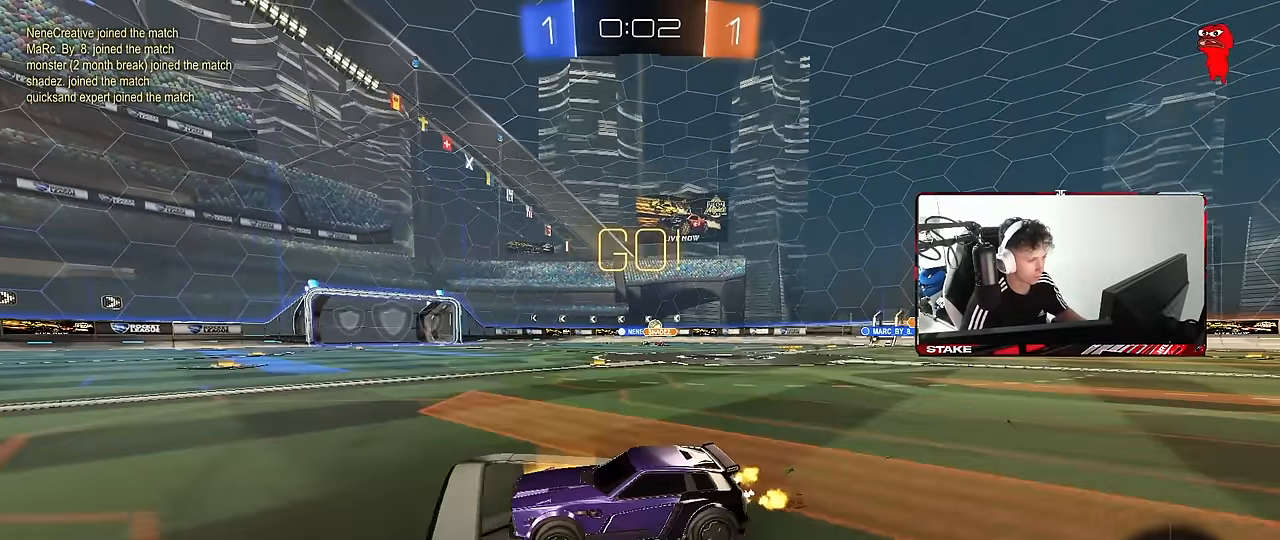
{"keys": ["w"], "mouse": ["left"], "mouse_move": "still", "events": [[16, "a", "down"], [66, "mouse_left", "down"], [116, "a", "up"]]}
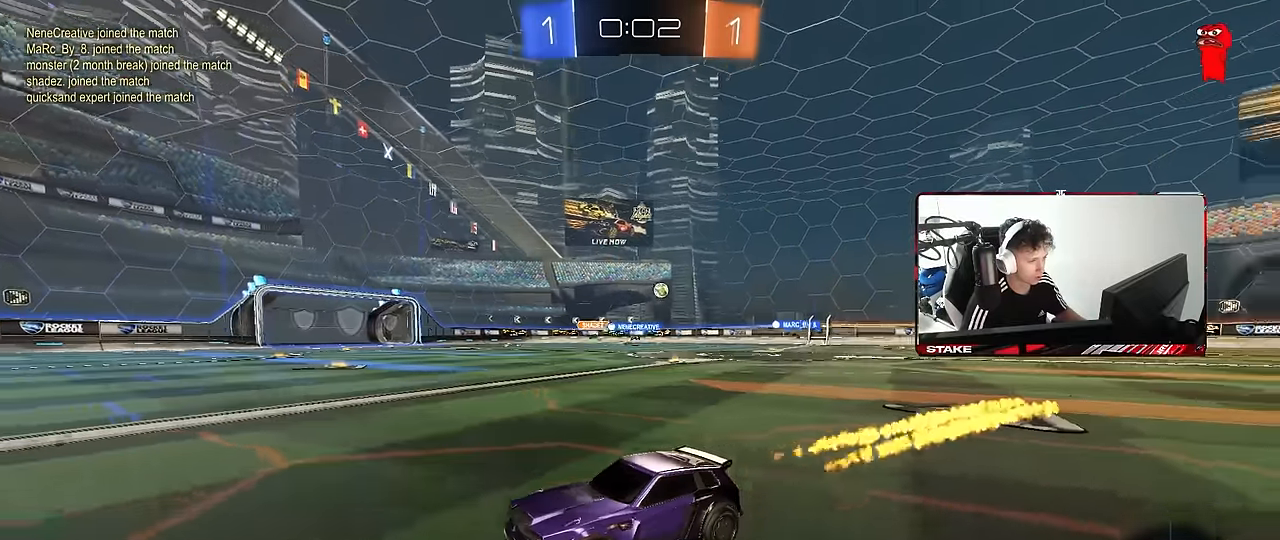
{"keys": ["d", "w"], "mouse": [], "mouse_move": "still", "events": [[133, "mouse_left", "up"], [316, "d", "down"], [366, "shift", "down"], [500, "shift", "up"]]}
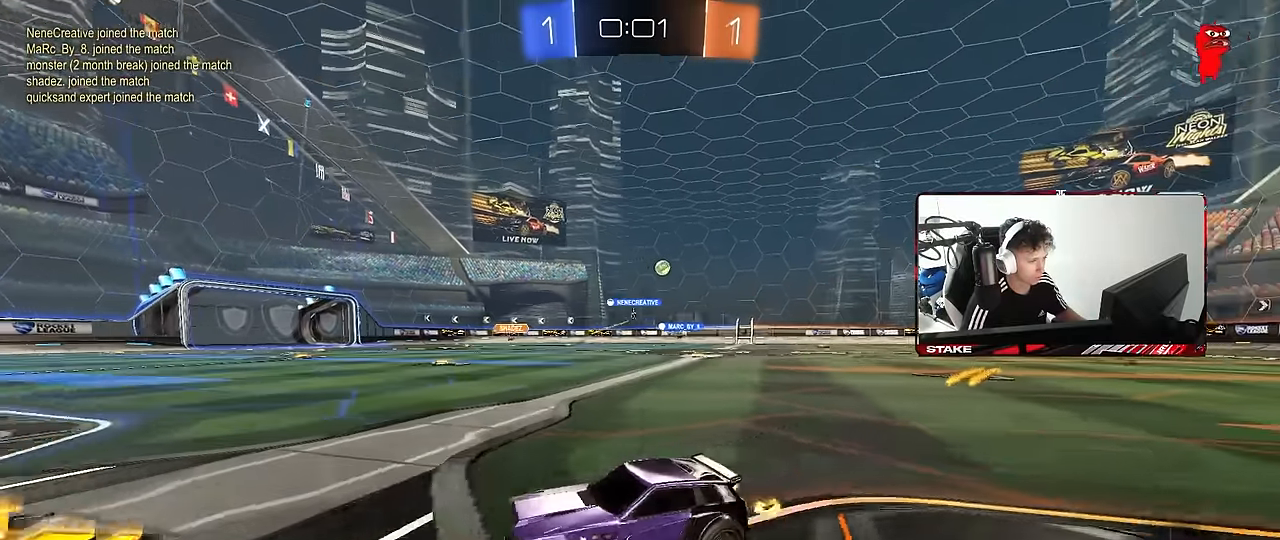
{"keys": ["d", "w"], "mouse": ["left"], "mouse_move": "still", "events": [[333, "mouse_left", "down"]]}
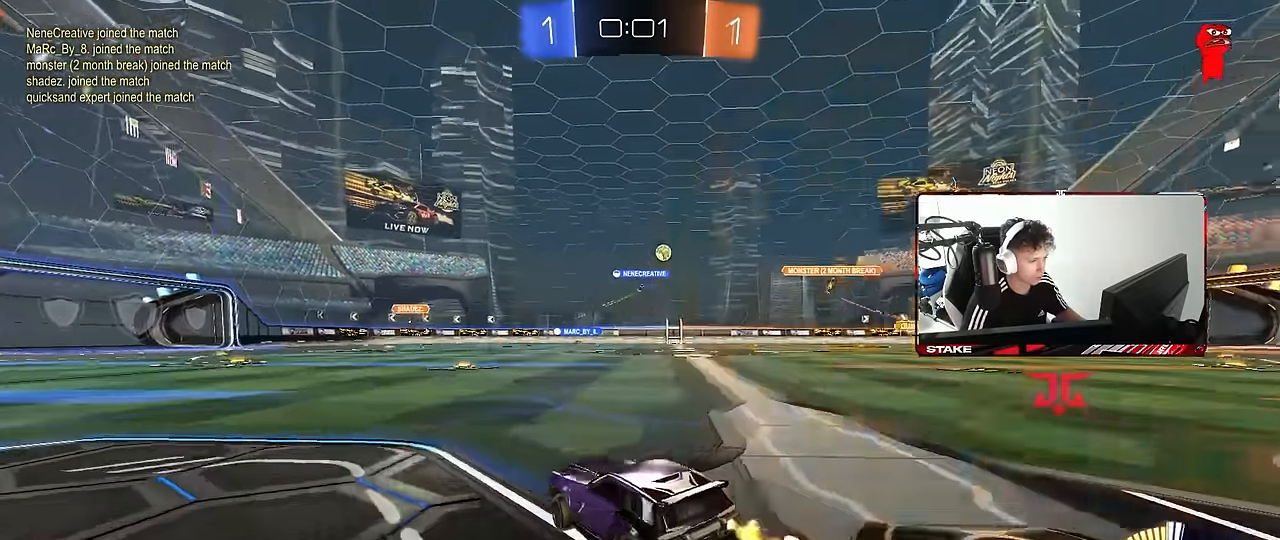
{"keys": ["d", "w"], "mouse": [], "mouse_move": "still", "events": [[433, "mouse_left", "up"]]}
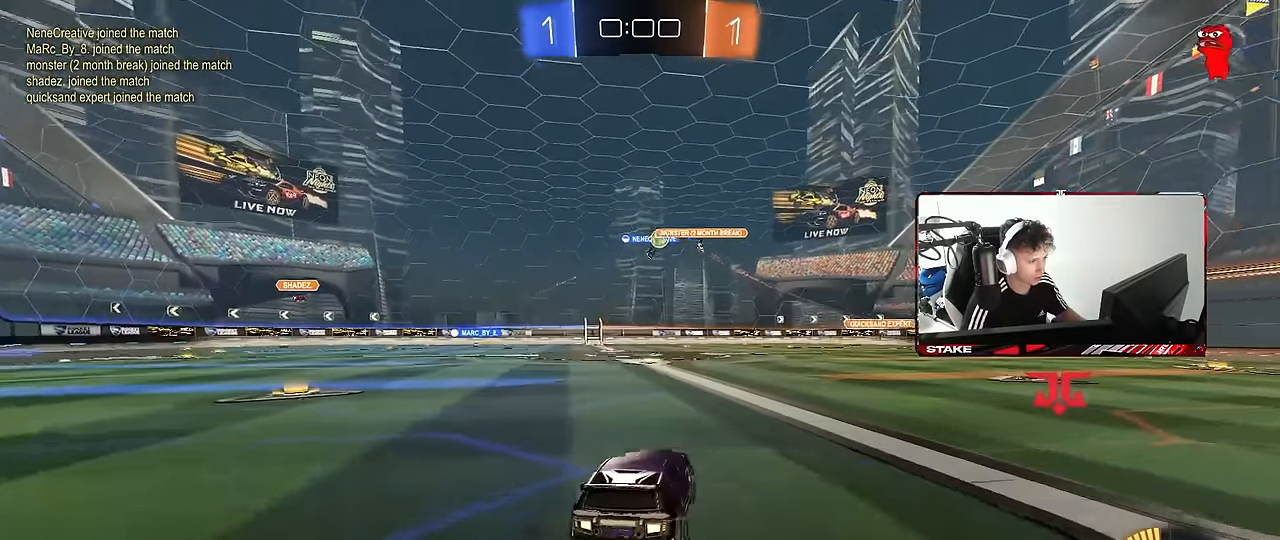
{"keys": ["w"], "mouse": [], "mouse_move": "still", "events": [[33, "d", "up"], [216, "a", "down"], [500, "a", "up"]]}
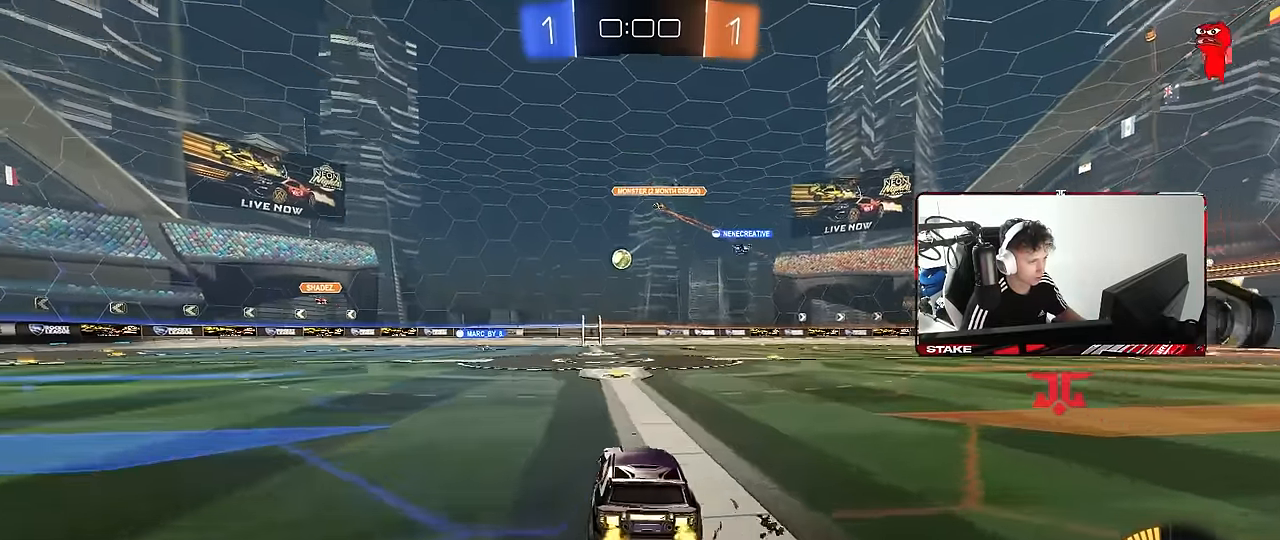
{"keys": ["w"], "mouse": [], "mouse_move": "still", "events": [[200, "a", "down"], [283, "a", "up"], [416, "d", "down"], [466, "d", "up"]]}
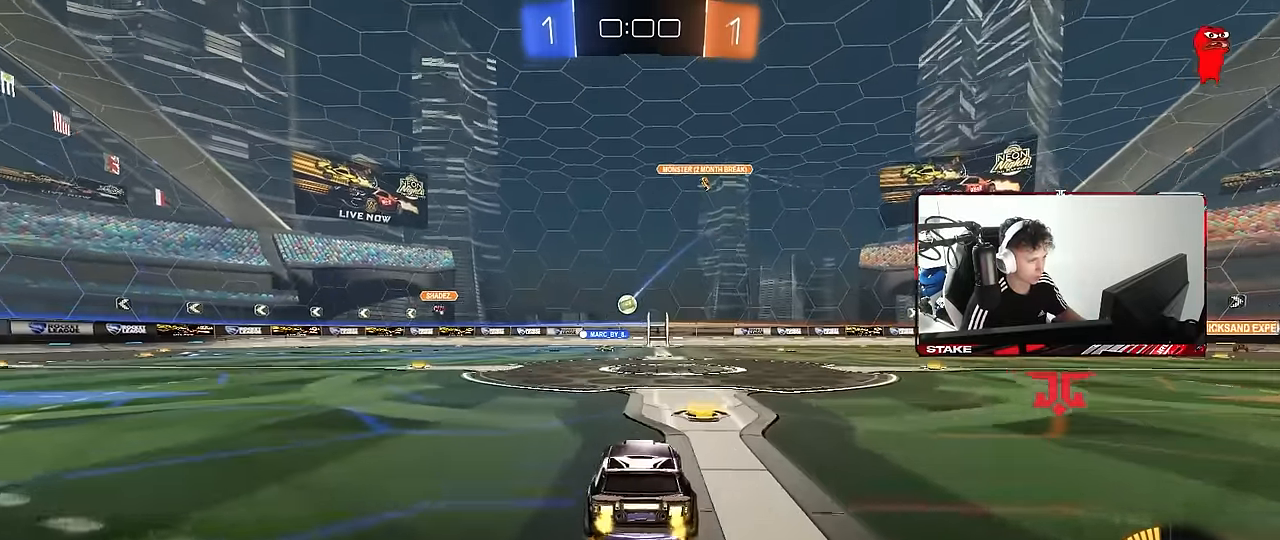
{"keys": [], "mouse": [], "mouse_move": "still", "events": [[116, "a", "down"], [200, "mouse_left", "down"], [383, "a", "up"], [383, "mouse_left", "up"], [433, "w", "up"]]}
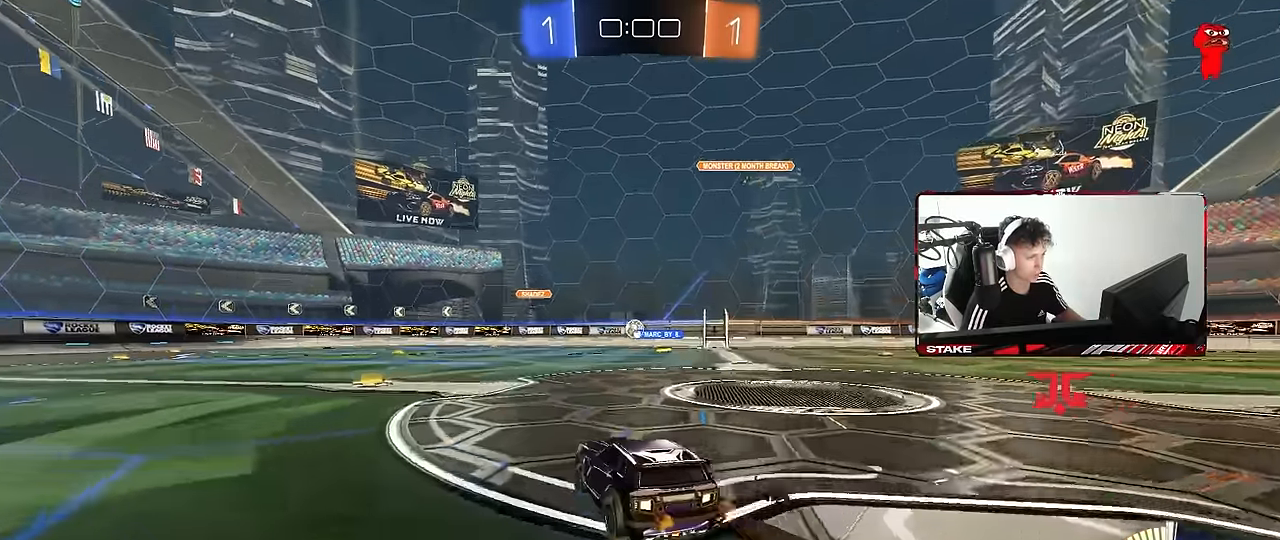
{"keys": ["tab"], "mouse": [], "mouse_move": "still", "events": [[166, "tab", "down"]]}
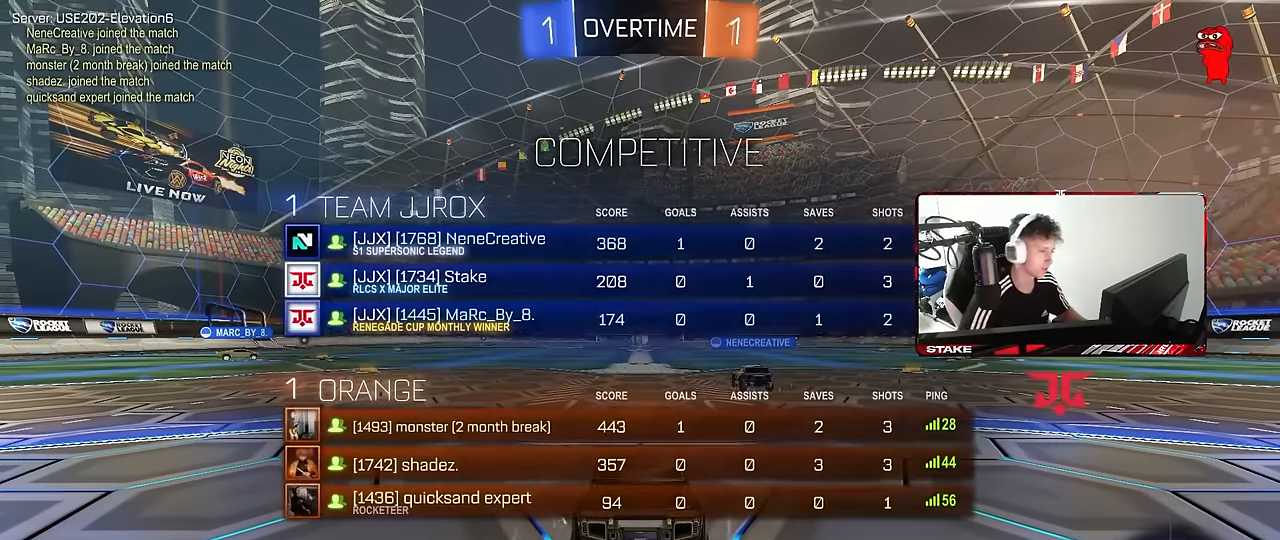
{"keys": [], "mouse": [], "mouse_move": "still", "events": [[50, "tab", "up"]]}
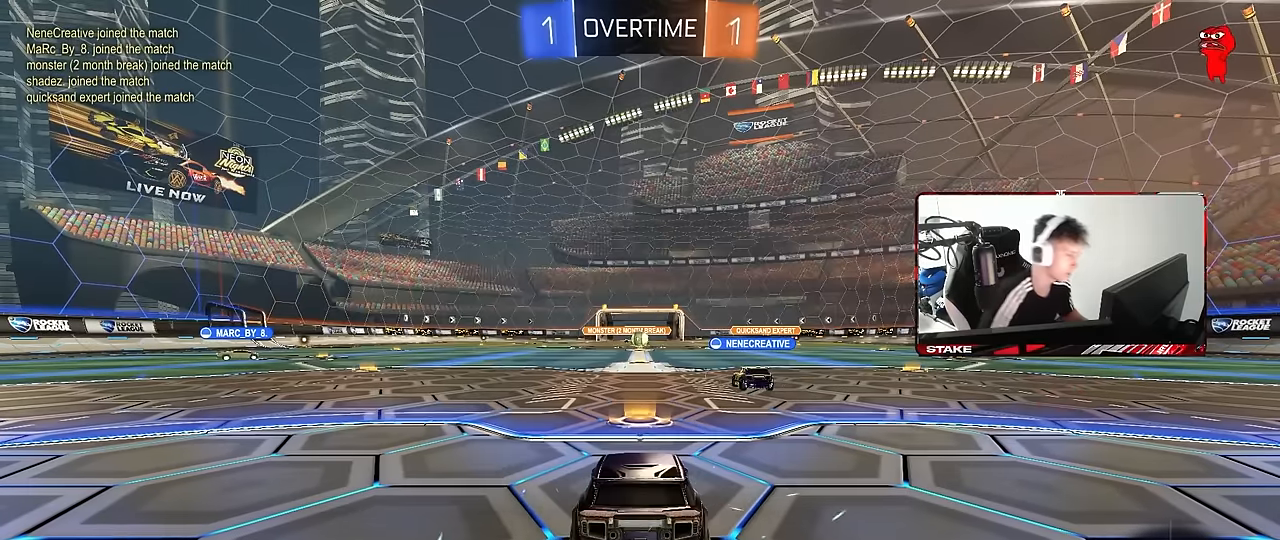
{"keys": ["tab"], "mouse": [], "mouse_move": "still", "events": [[250, "tab", "down"]]}
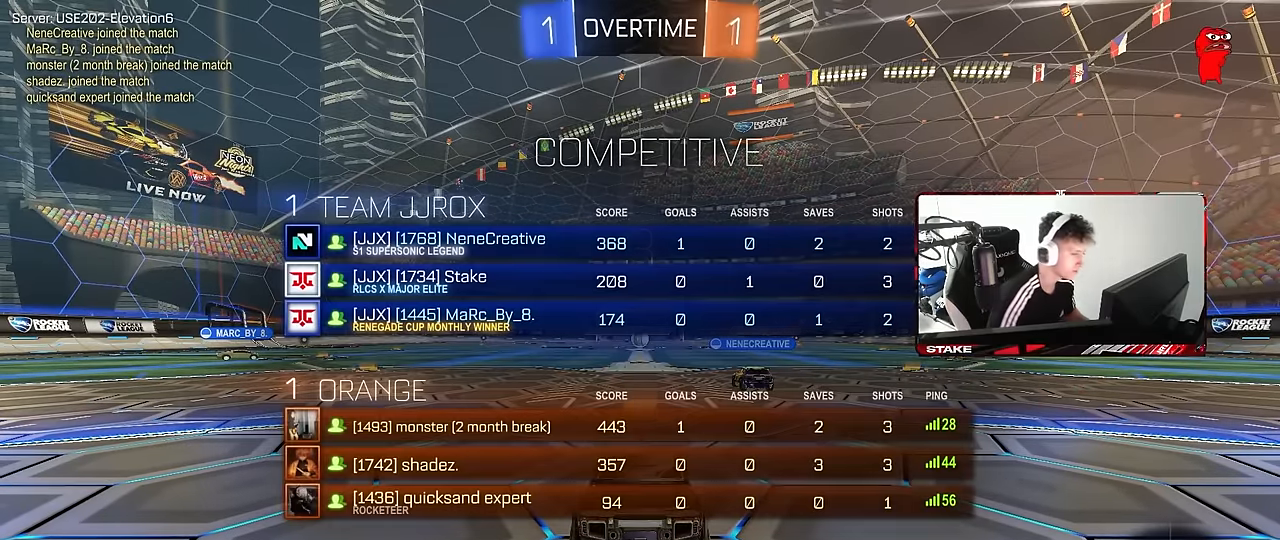
{"keys": ["tab"], "mouse": [], "mouse_move": "still", "events": [[133, "tab", "up"], [366, "tab", "down"]]}
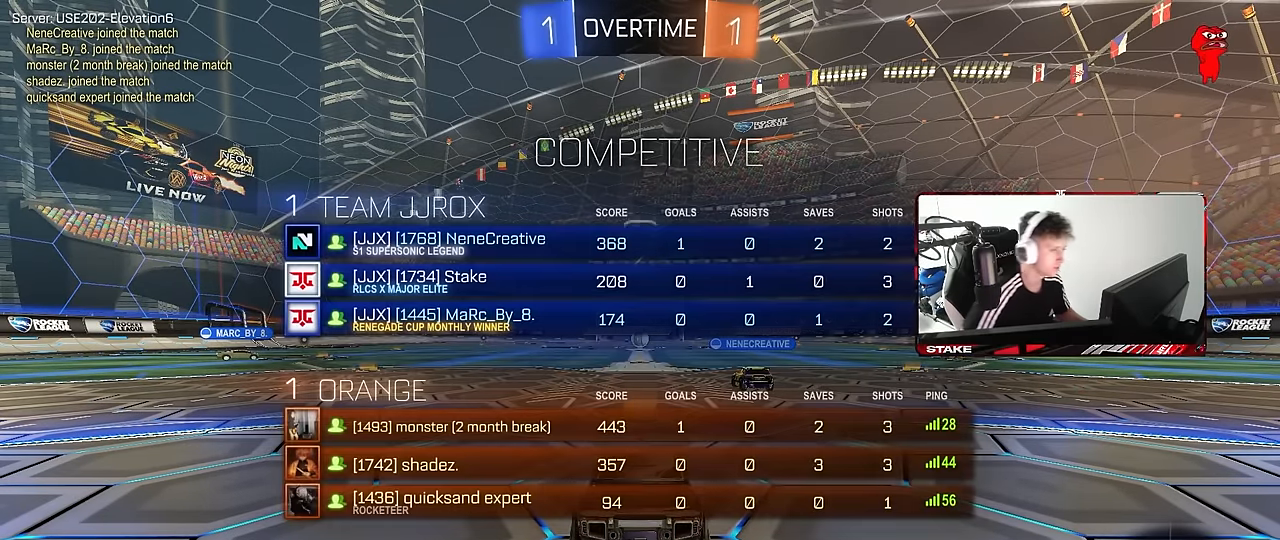
{"keys": ["tab"], "mouse": ["left"], "mouse_move": "up-right", "events": [[183, "tab", "up"], [383, "tab", "down"], [466, "mouse_left", "down"]]}
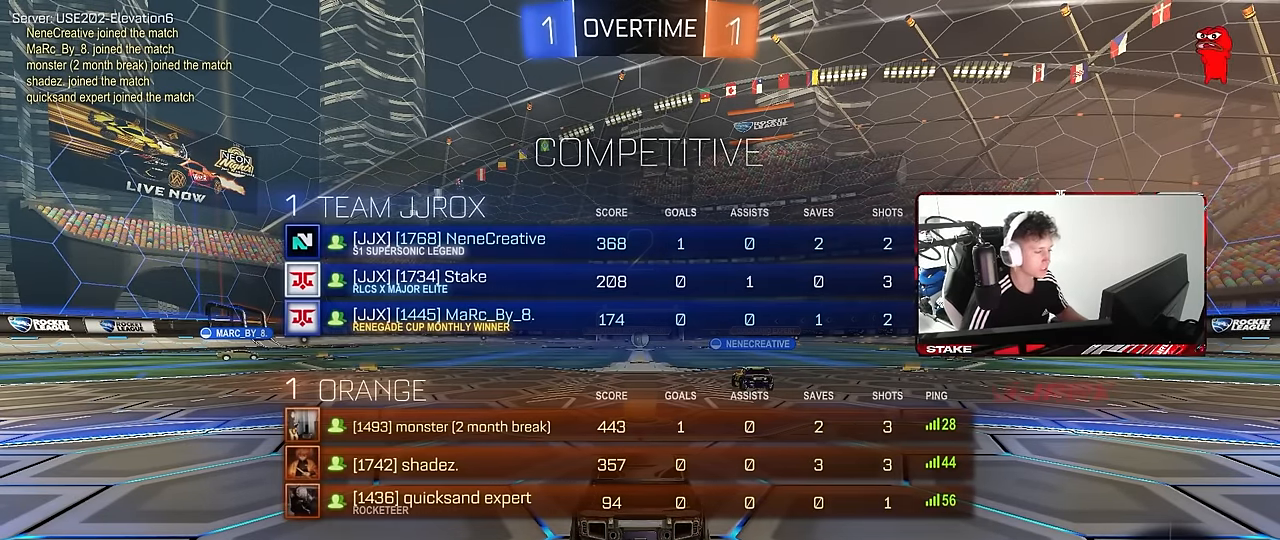
{"keys": ["a", "w"], "mouse": ["left"], "mouse_move": "left", "events": [[116, "tab", "up"], [250, "w", "down"], [483, "a", "down"]]}